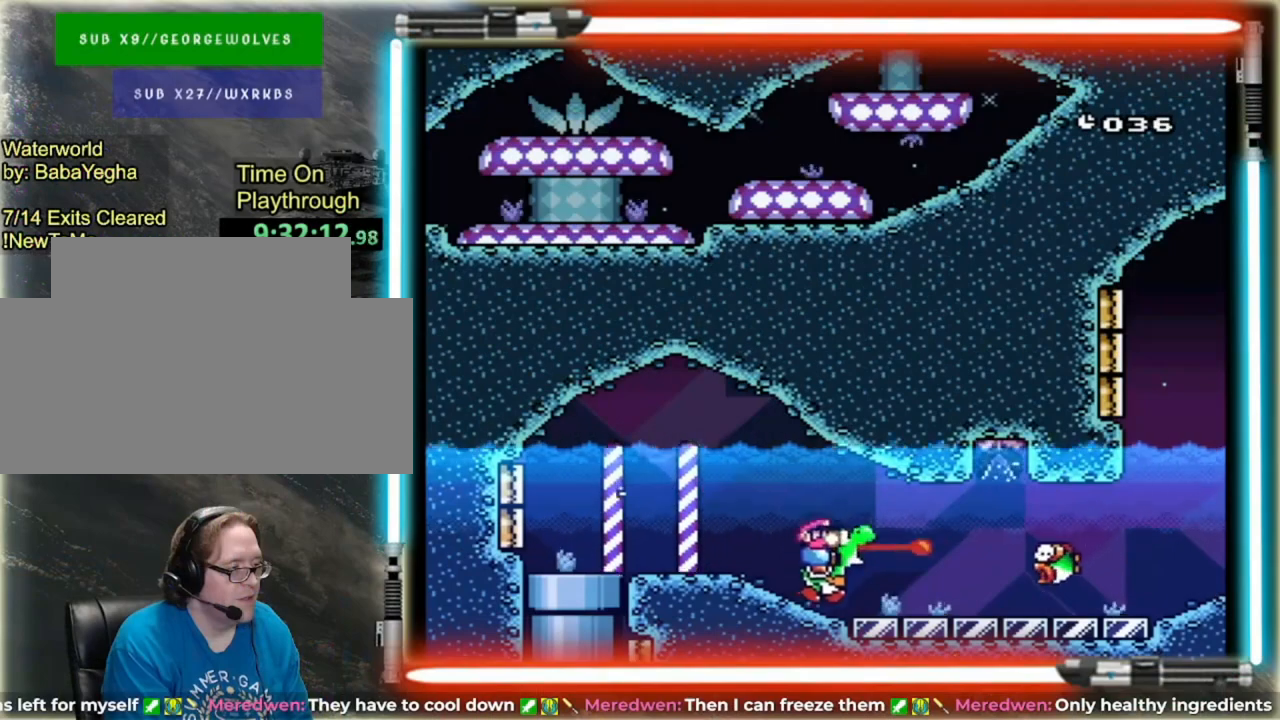
Gameplay with a controller (Nintendo layout); each line is a JSON object with the inputs held at the frame after it (dt_ms = milliseconds from this image to that frame). "events" lists button and stick changes between this image and that frame as [ms after this image, input, new state], when the widget could be followed in between. Not read: B L3 R3 Y.
{"dt_ms": 520, "buttons": ["DPAD_DOWN"], "events": []}
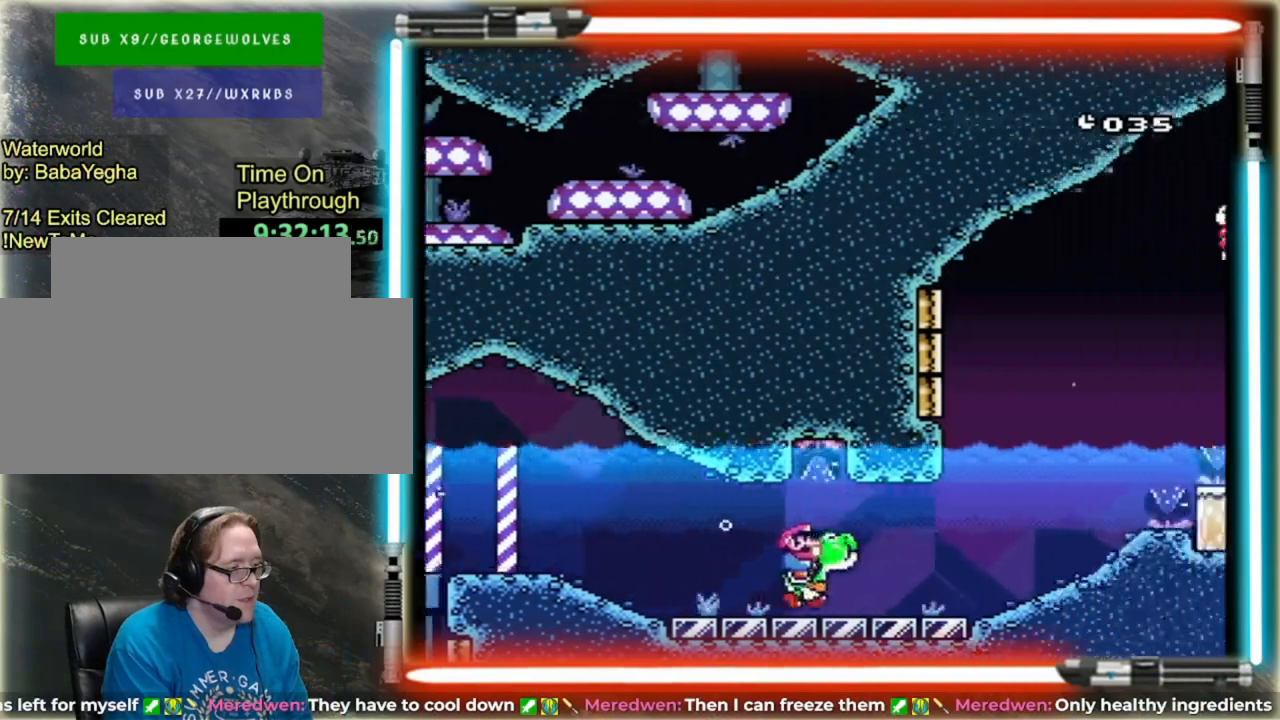
{"dt_ms": 1000, "buttons": ["DPAD_UP"], "events": [[240, "DPAD_DOWN", "up"], [400, "DPAD_UP", "down"]]}
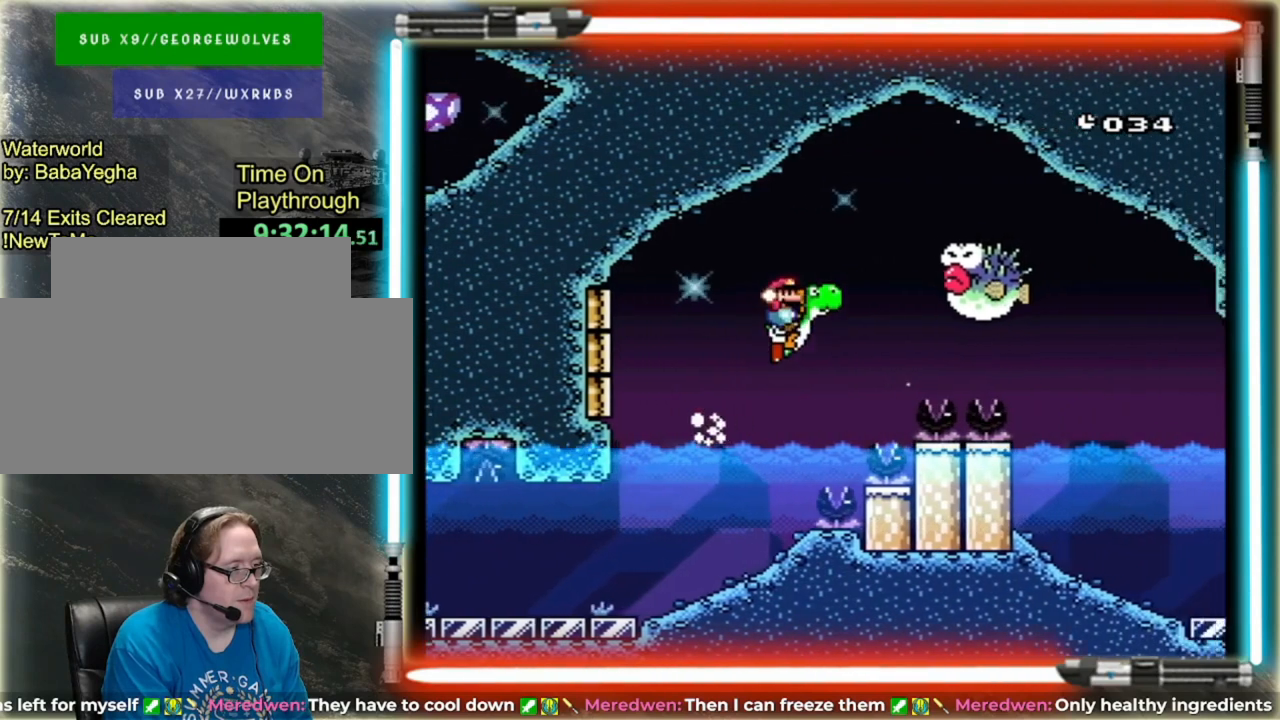
{"dt_ms": 480, "buttons": ["DPAD_UP", "DPAD_RIGHT"], "events": [[360, "DPAD_RIGHT", "down"], [440, "DPAD_RIGHT", "up"], [480, "DPAD_RIGHT", "down"]]}
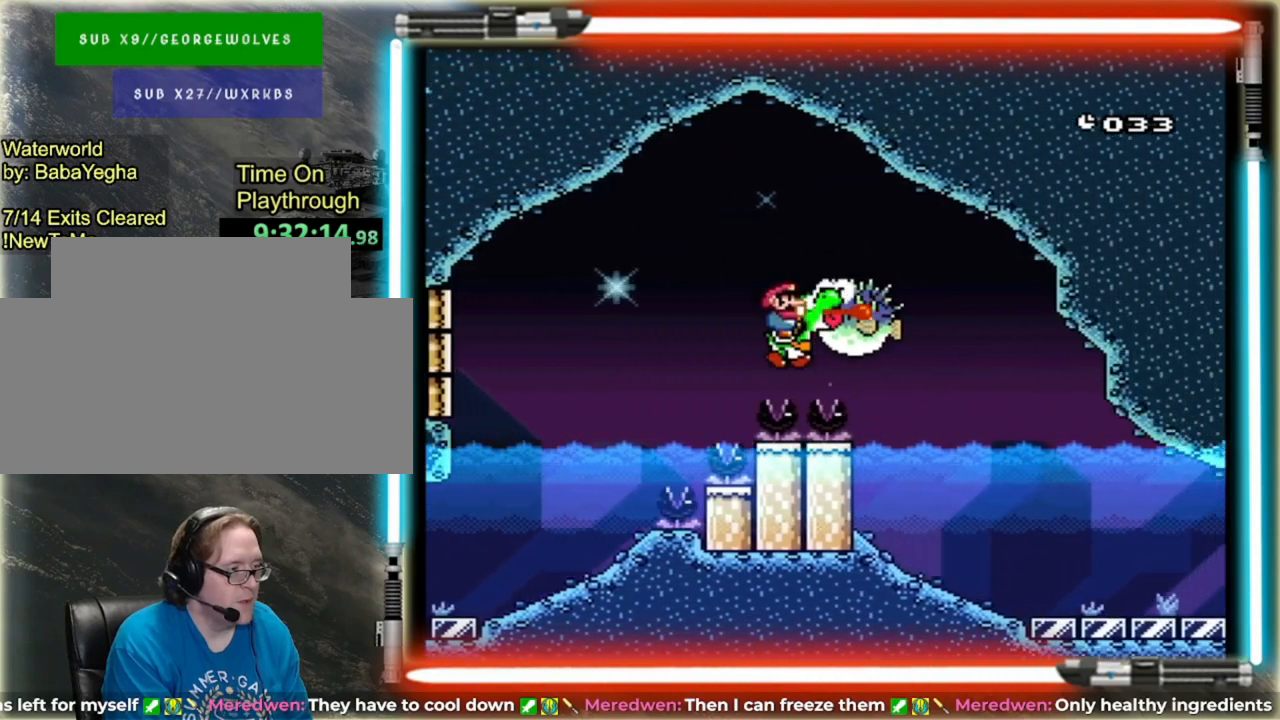
{"dt_ms": 520, "buttons": [], "events": [[40, "DPAD_UP", "up"], [120, "DPAD_UP", "down"], [160, "DPAD_RIGHT", "up"], [200, "DPAD_RIGHT", "down"], [200, "DPAD_UP", "up"], [320, "DPAD_RIGHT", "up"]]}
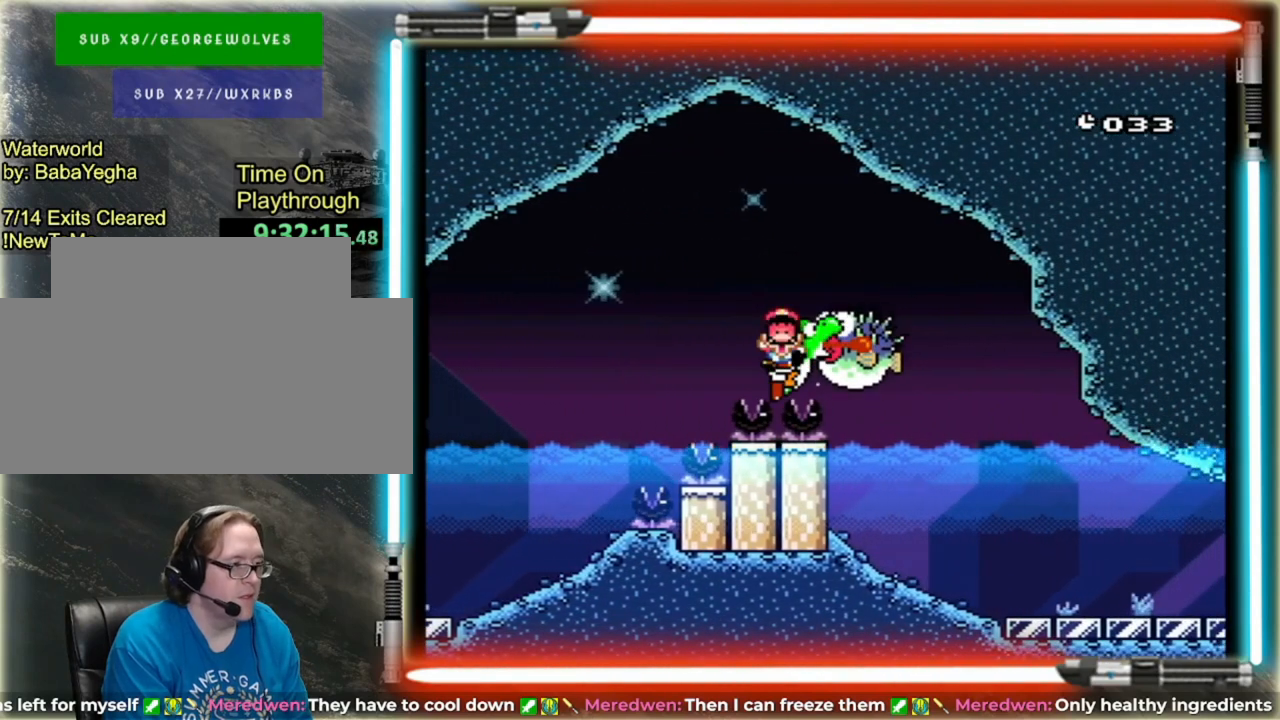
{"dt_ms": 480, "buttons": ["X", "DPAD_UP"], "events": [[240, "A", "down"], [240, "DPAD_DOWN", "down"], [320, "DPAD_DOWN", "up"], [360, "A", "up"], [440, "X", "down"], [480, "DPAD_UP", "down"]]}
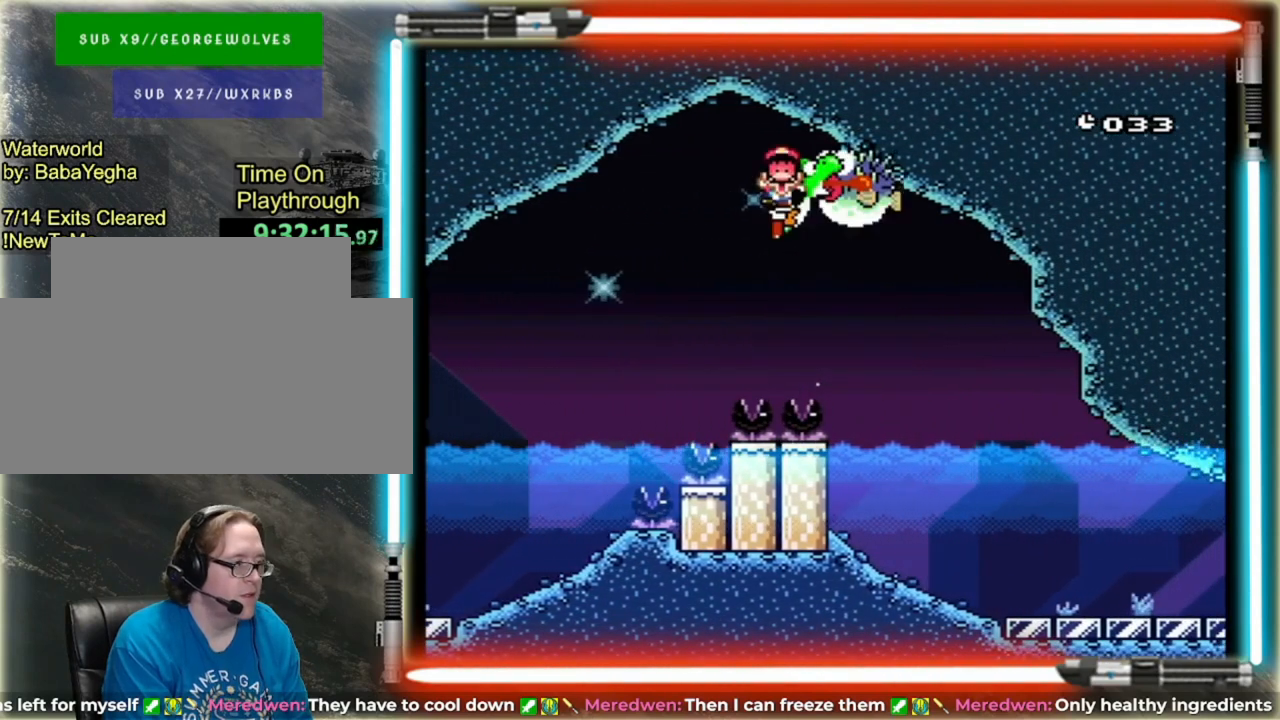
{"dt_ms": 520, "buttons": ["X", "DPAD_UP"], "events": [[40, "X", "up"], [120, "DPAD_UP", "up"], [160, "DPAD_UP", "down"], [280, "DPAD_UP", "up"], [360, "A", "down"], [360, "DPAD_UP", "down"], [360, "X", "down"], [480, "A", "up"], [480, "DPAD_UP", "up"], [520, "DPAD_UP", "down"]]}
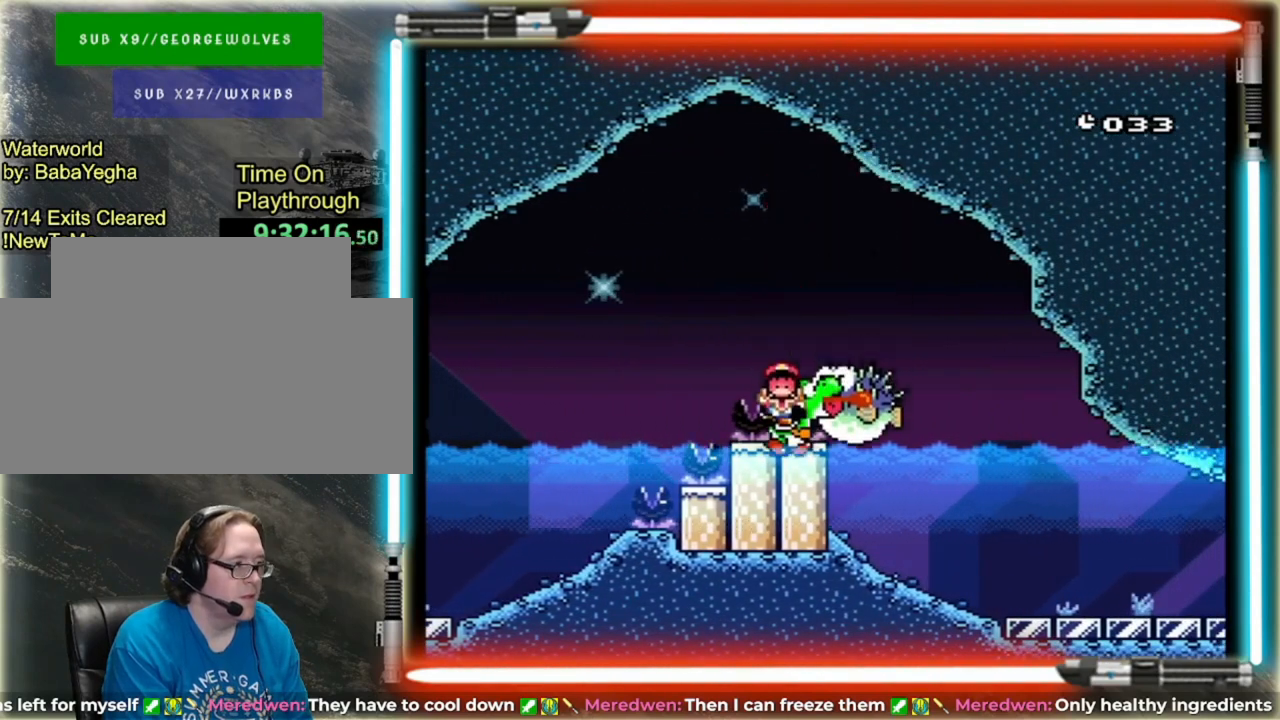
{"dt_ms": 480, "buttons": ["X"], "events": [[40, "A", "down"], [120, "A", "up"], [120, "DPAD_UP", "up"], [200, "DPAD_UP", "down"], [240, "A", "down"], [280, "DPAD_UP", "up"], [320, "A", "up"], [400, "DPAD_UP", "down"], [480, "DPAD_UP", "up"]]}
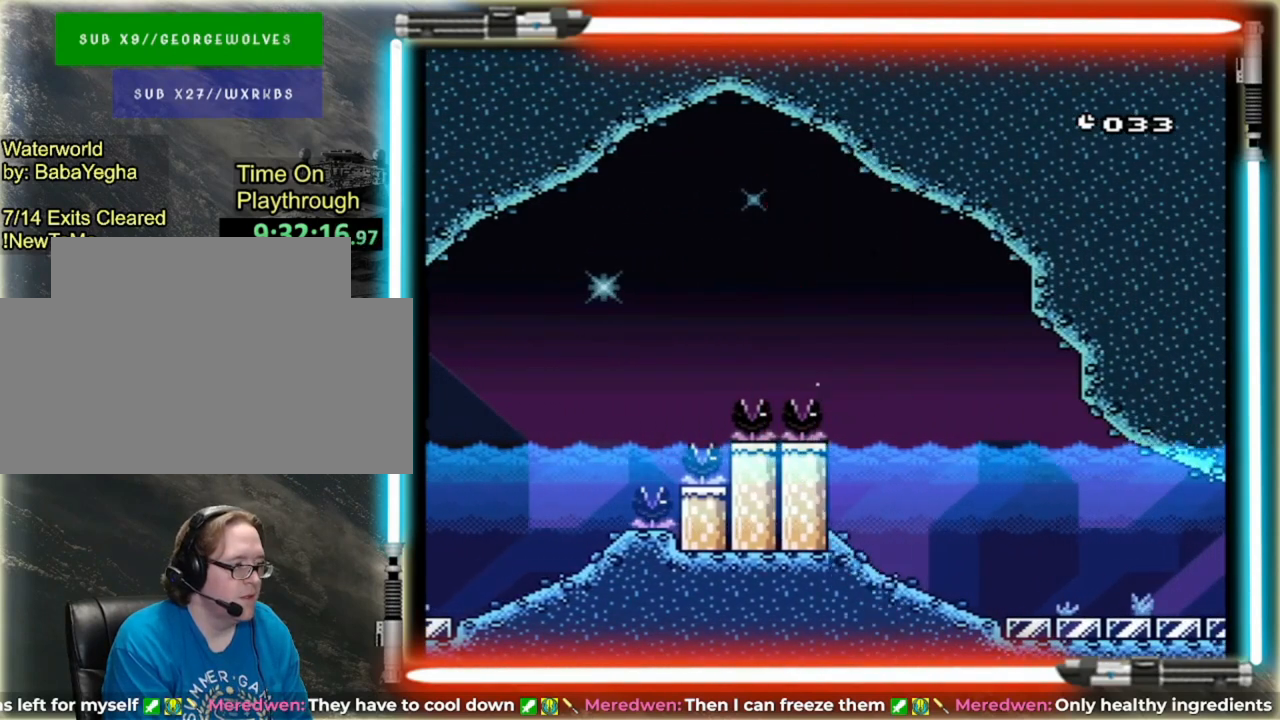
{"dt_ms": 520, "buttons": ["X", "DPAD_UP"], "events": [[120, "DPAD_UP", "down"], [200, "A", "down"], [240, "DPAD_UP", "up"], [320, "A", "up"], [440, "DPAD_UP", "down"]]}
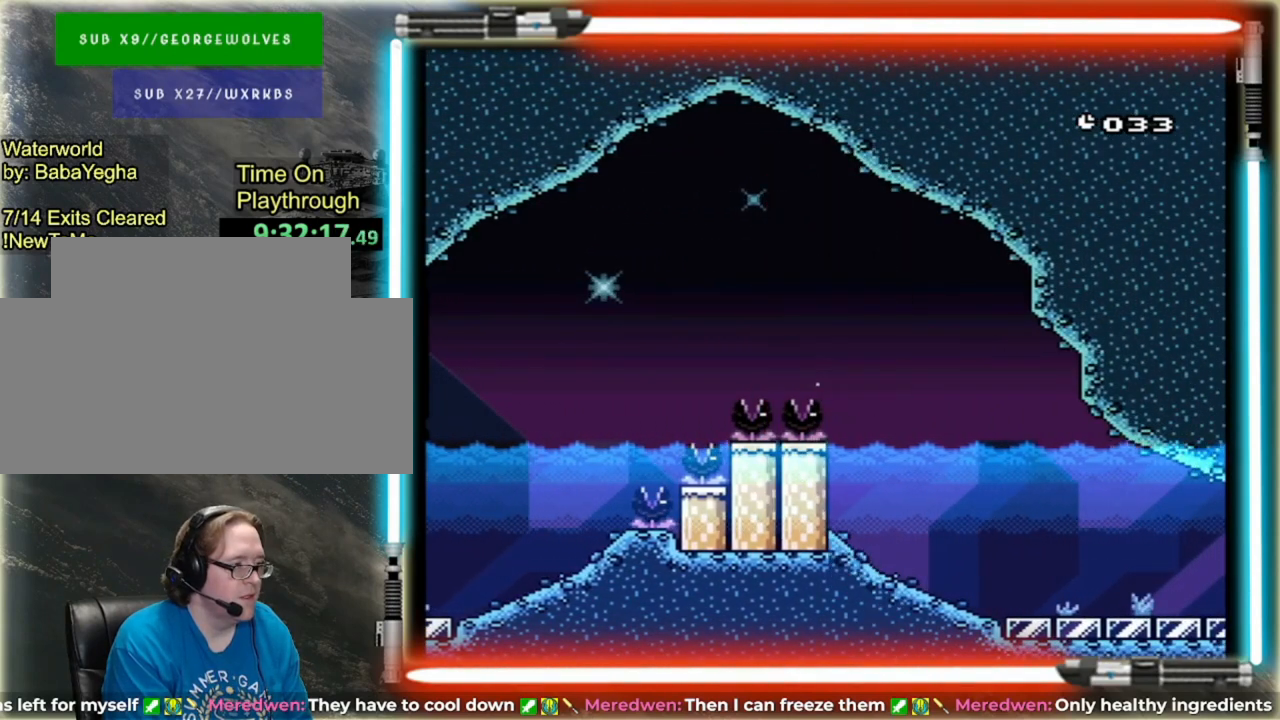
{"dt_ms": 480, "buttons": [], "events": [[40, "DPAD_UP", "up"], [200, "X", "up"]]}
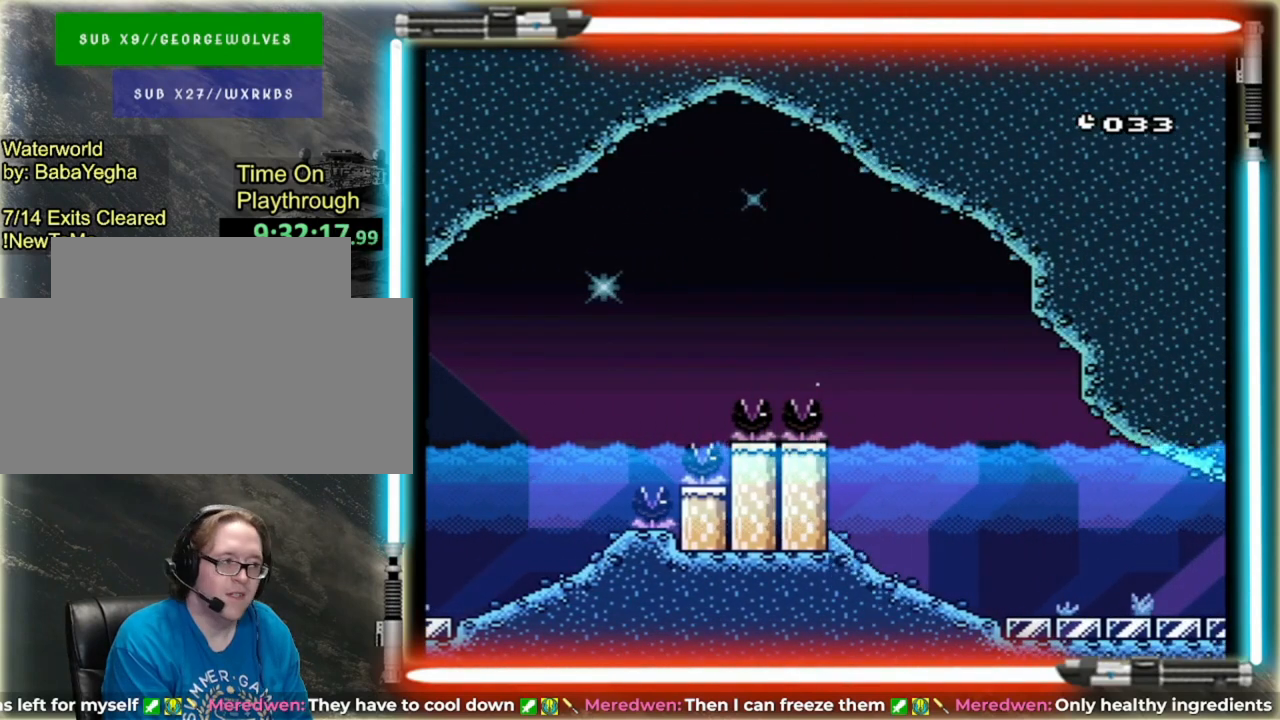
{"dt_ms": 520, "buttons": [], "events": []}
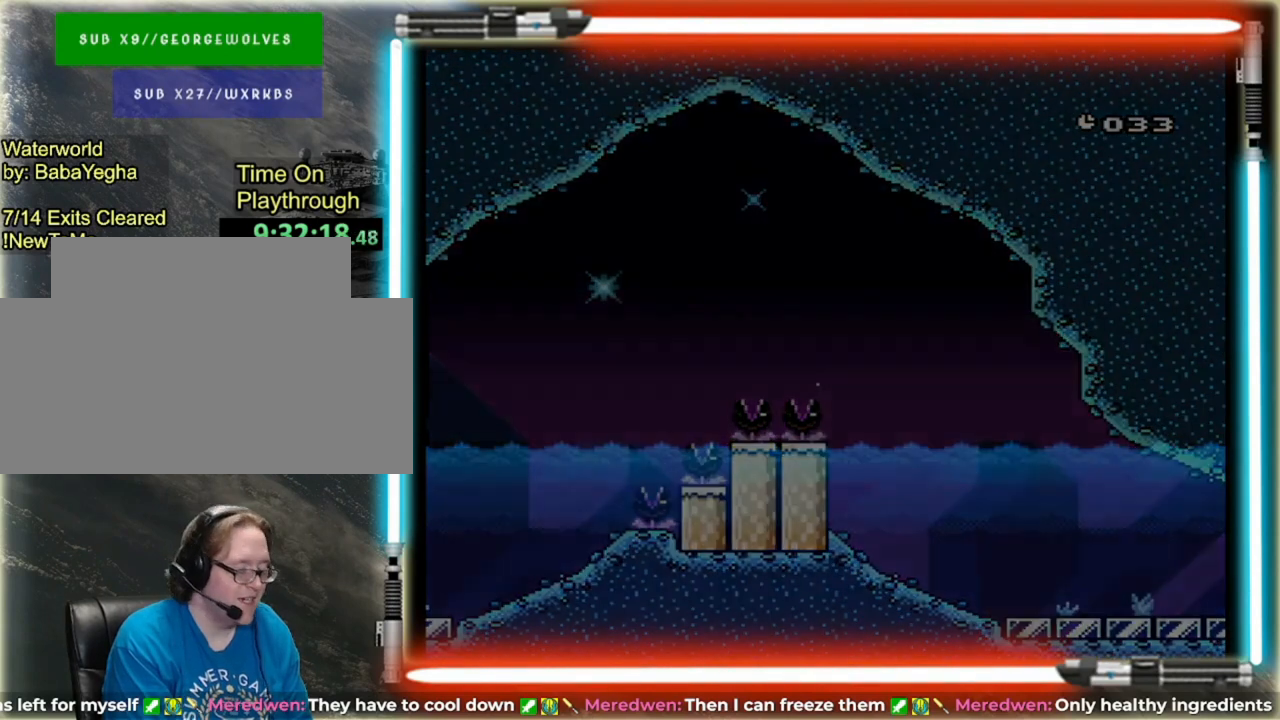
{"dt_ms": 480, "buttons": ["A", "X"], "events": [[440, "X", "down"], [480, "A", "down"]]}
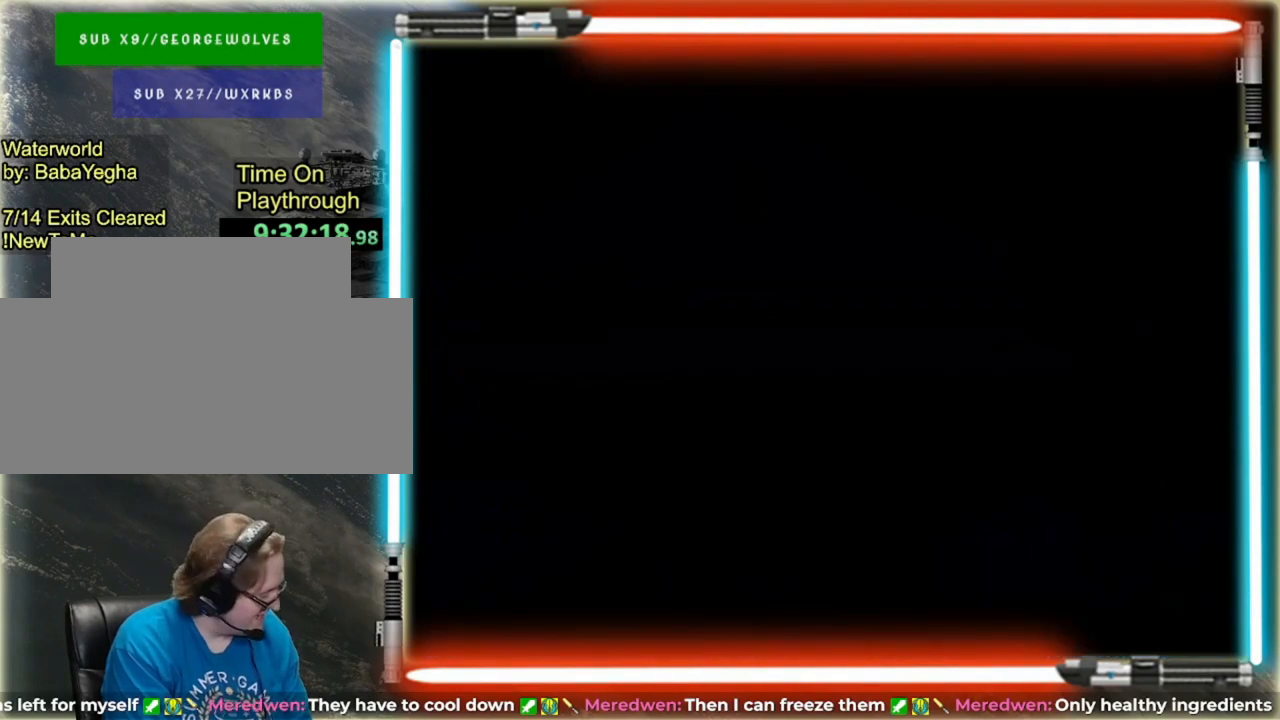
{"dt_ms": 520, "buttons": [], "events": [[40, "X", "up"], [160, "A", "up"]]}
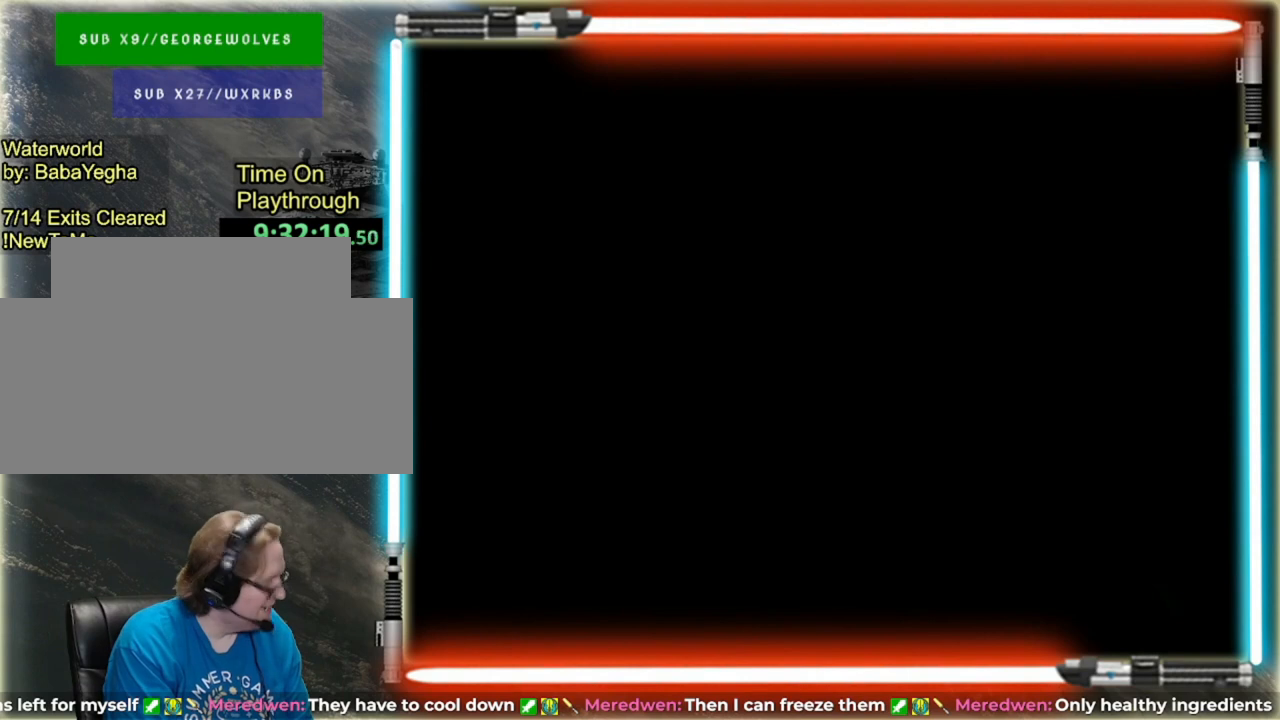
{"dt_ms": 480, "buttons": [], "events": [[120, "A", "down"], [240, "A", "up"], [320, "A", "down"], [440, "A", "up"]]}
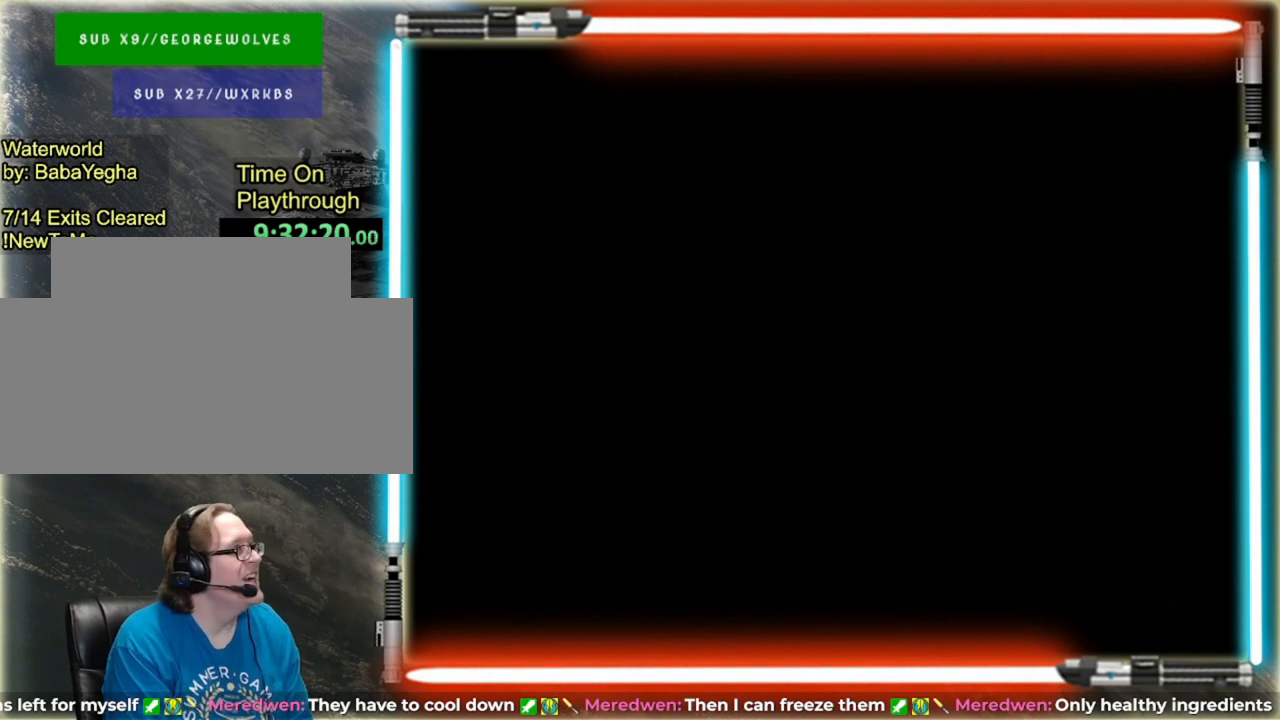
{"dt_ms": 520, "buttons": ["A"], "events": [[40, "A", "down"], [160, "A", "up"], [240, "A", "down"], [360, "A", "up"], [440, "A", "down"]]}
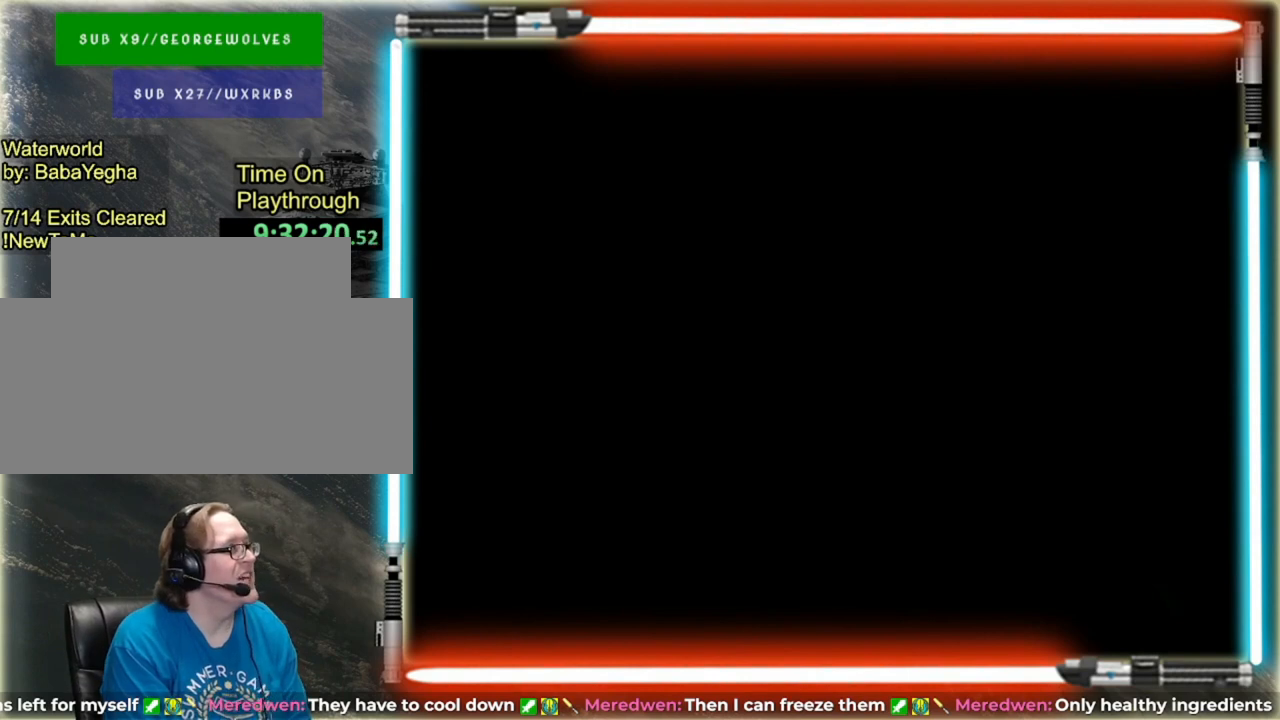
{"dt_ms": 480, "buttons": ["A"], "events": [[40, "A", "up"], [160, "A", "down"], [320, "A", "up"], [400, "A", "down"]]}
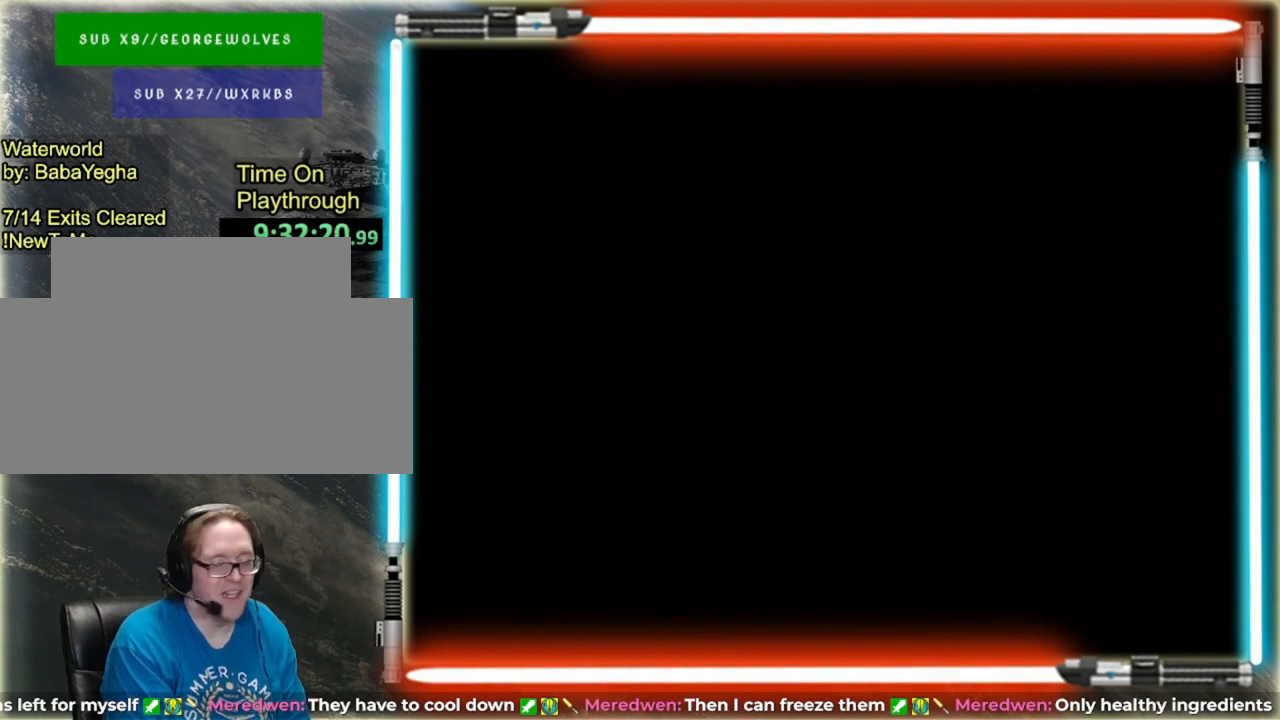
{"dt_ms": 520, "buttons": [], "events": [[40, "A", "up"], [120, "A", "down"], [240, "A", "up"], [360, "A", "down"], [440, "A", "up"]]}
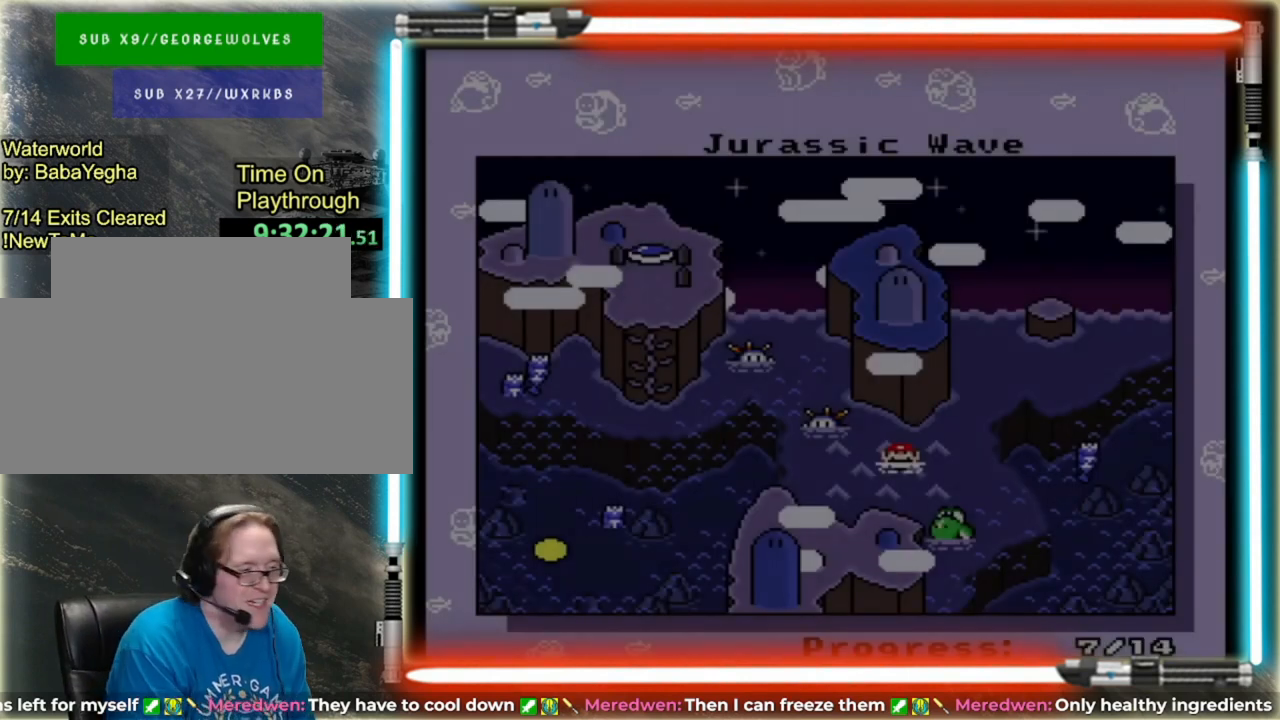
{"dt_ms": 480, "buttons": [], "events": []}
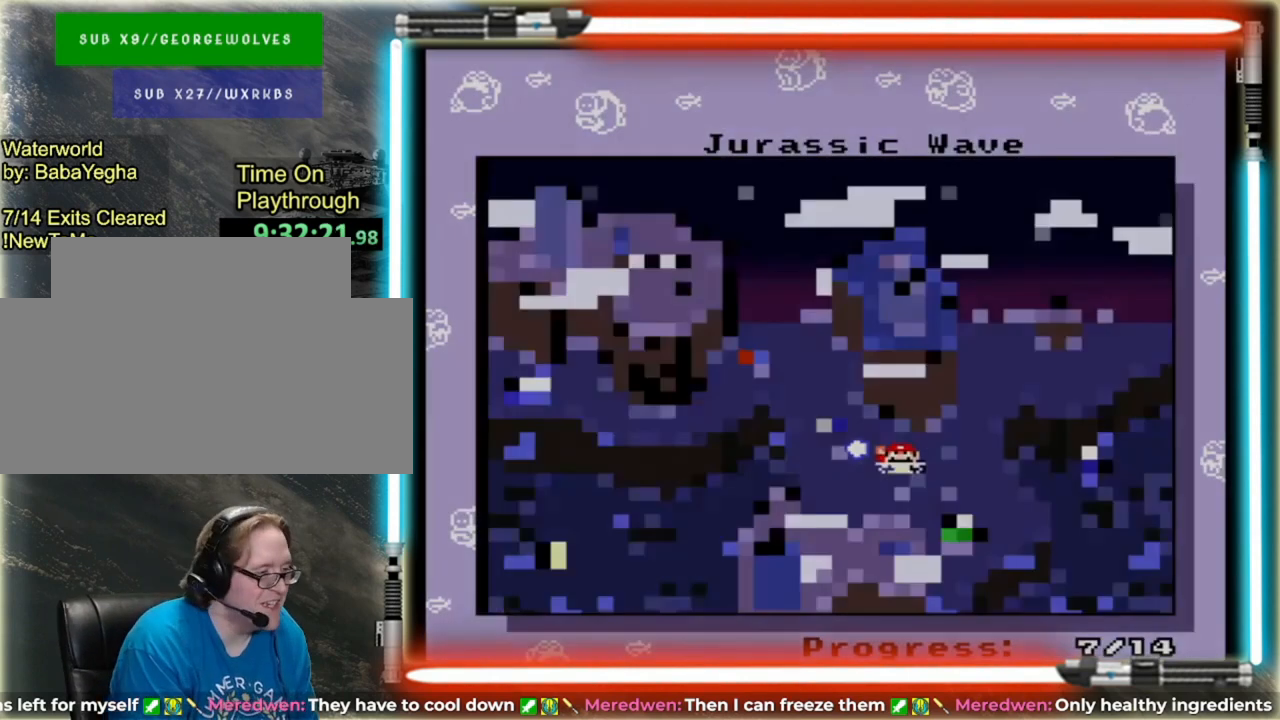
{"dt_ms": 520, "buttons": [], "events": []}
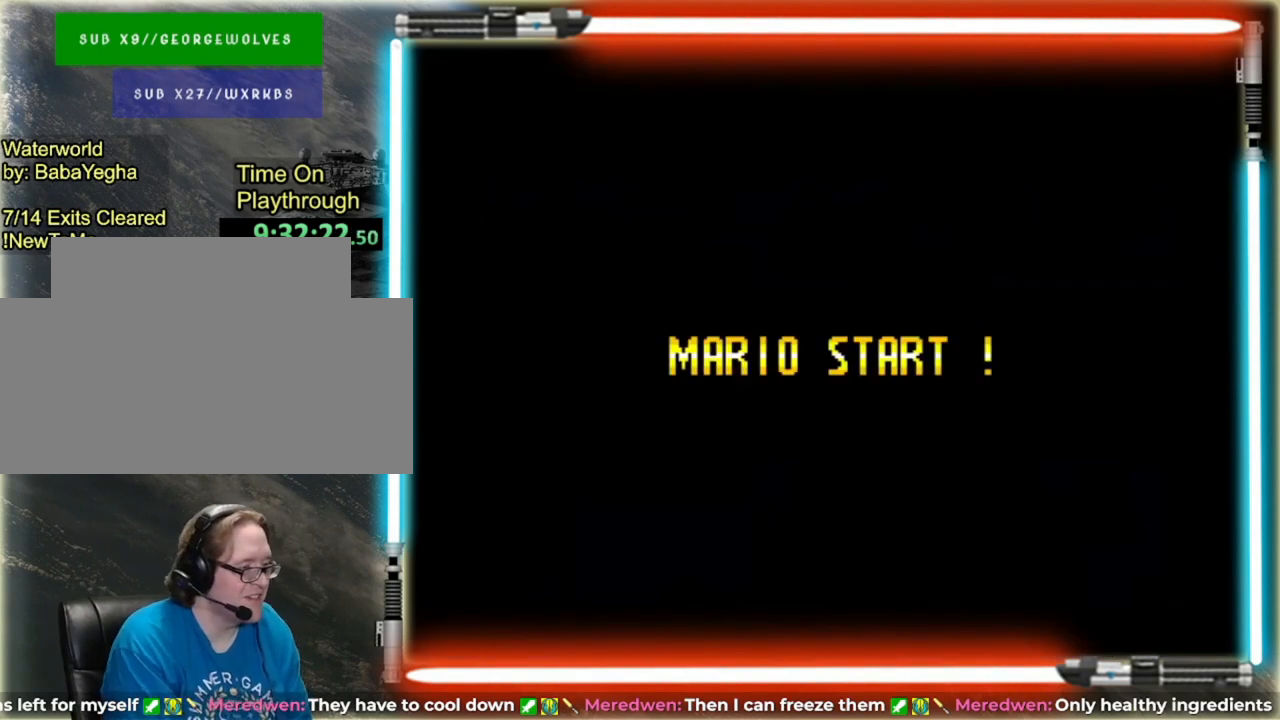
{"dt_ms": 480, "buttons": [], "events": [[200, "DPAD_DOWN", "down"], [280, "DPAD_DOWN", "up"], [360, "DPAD_DOWN", "down"], [440, "DPAD_DOWN", "up"]]}
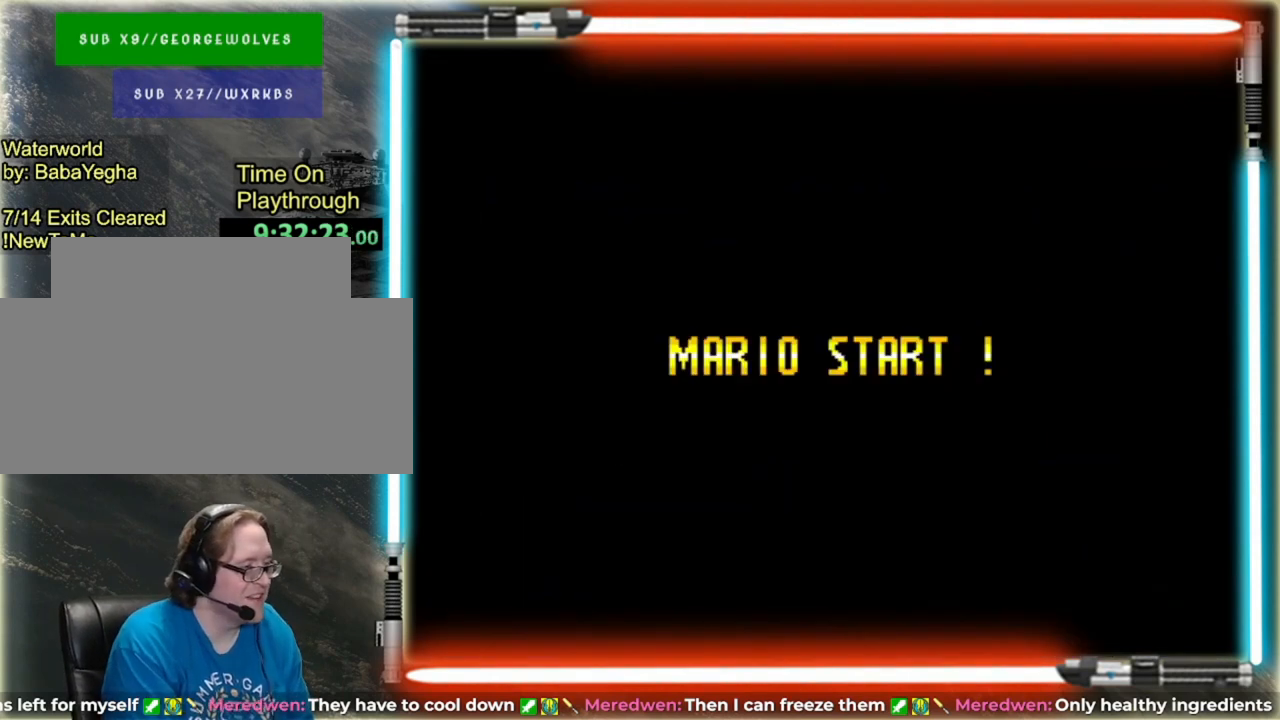
{"dt_ms": 520, "buttons": [], "events": [[160, "DPAD_DOWN", "down"], [240, "DPAD_DOWN", "up"]]}
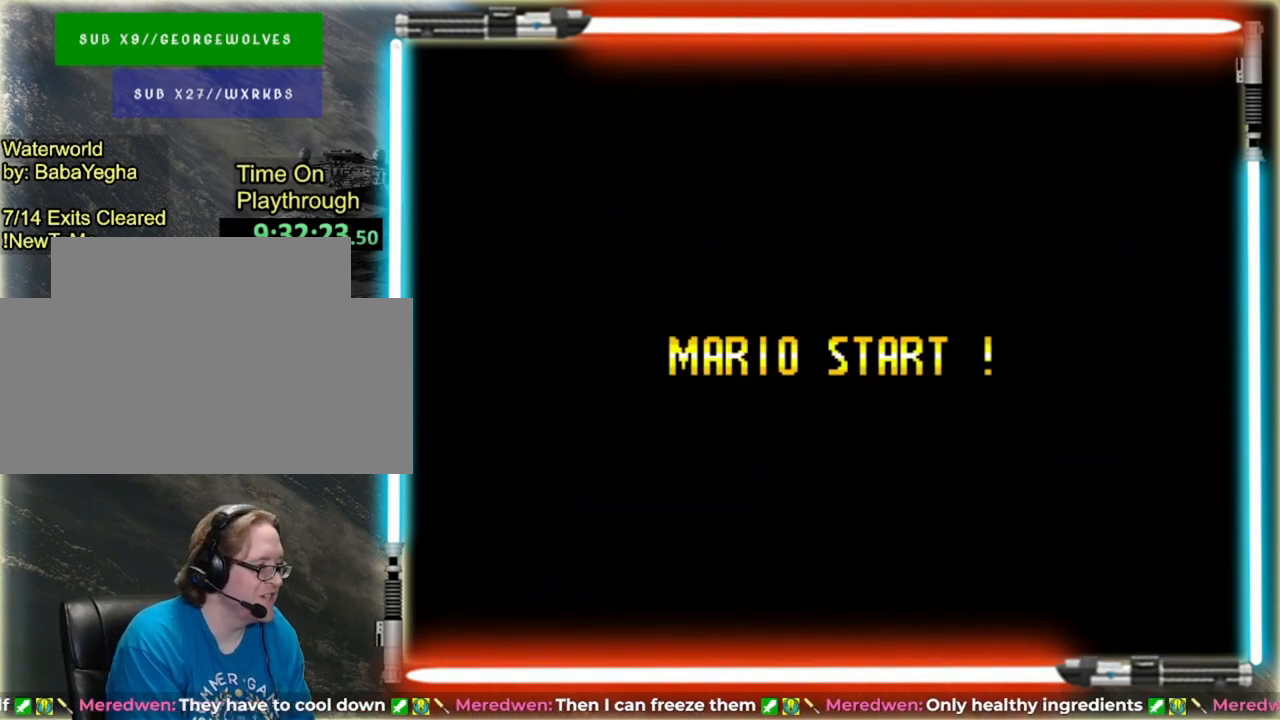
{"dt_ms": 480, "buttons": [], "events": []}
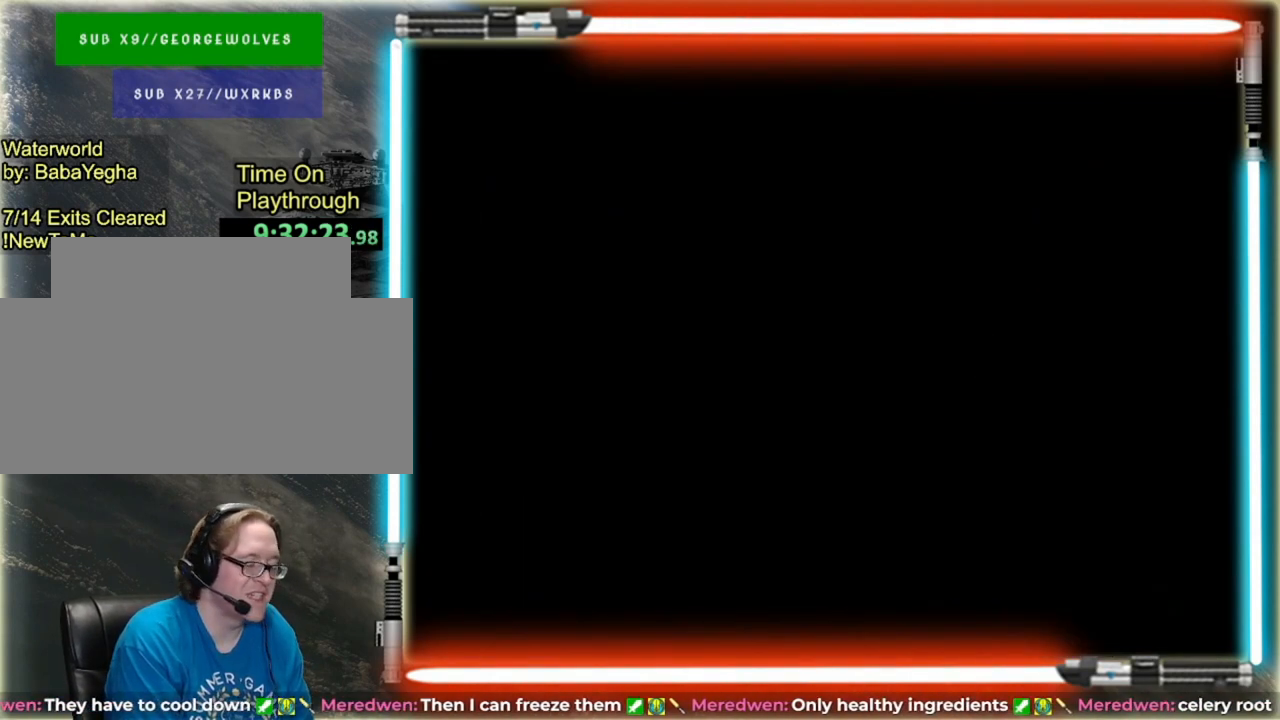
{"dt_ms": 520, "buttons": [], "events": []}
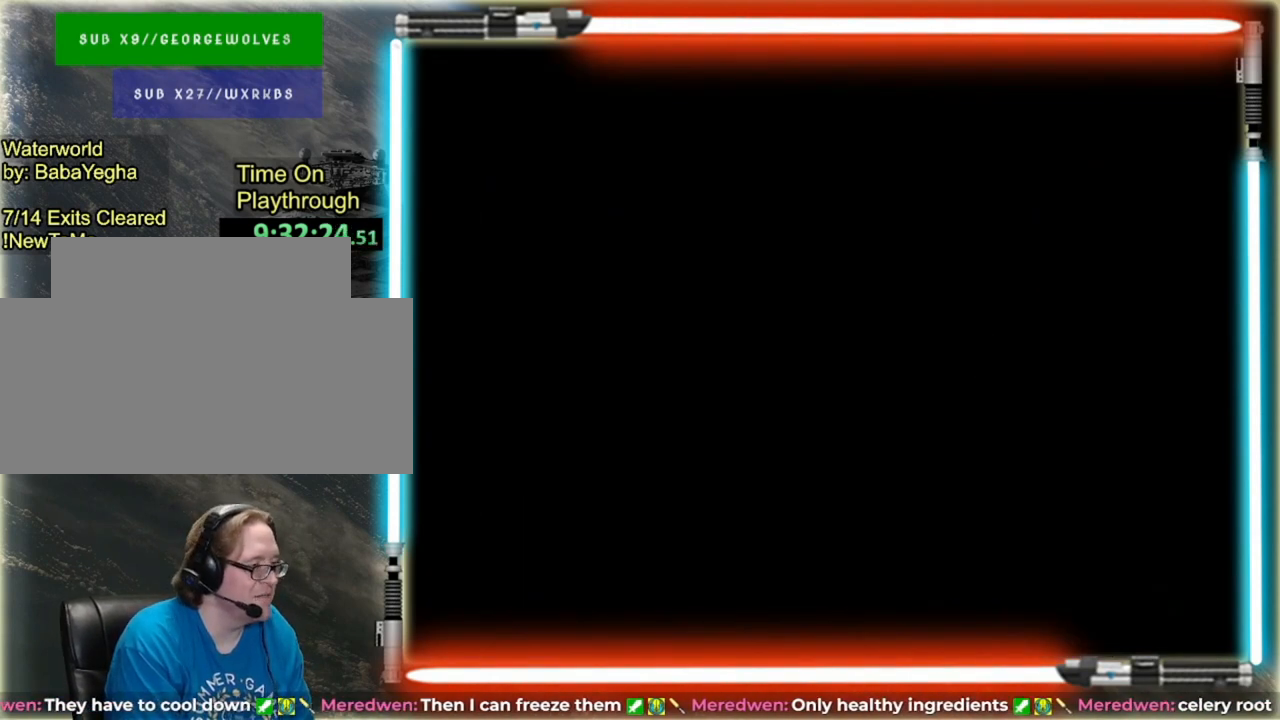
{"dt_ms": 480, "buttons": [], "events": []}
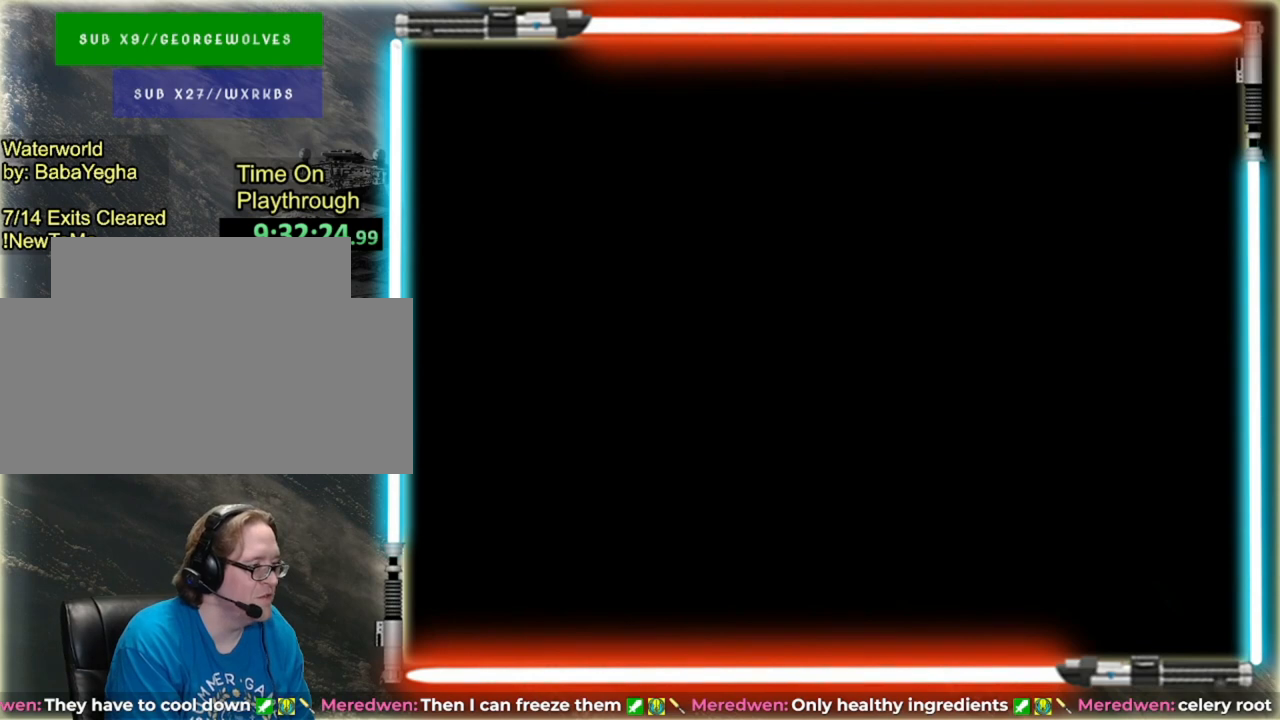
{"dt_ms": 520, "buttons": [], "events": []}
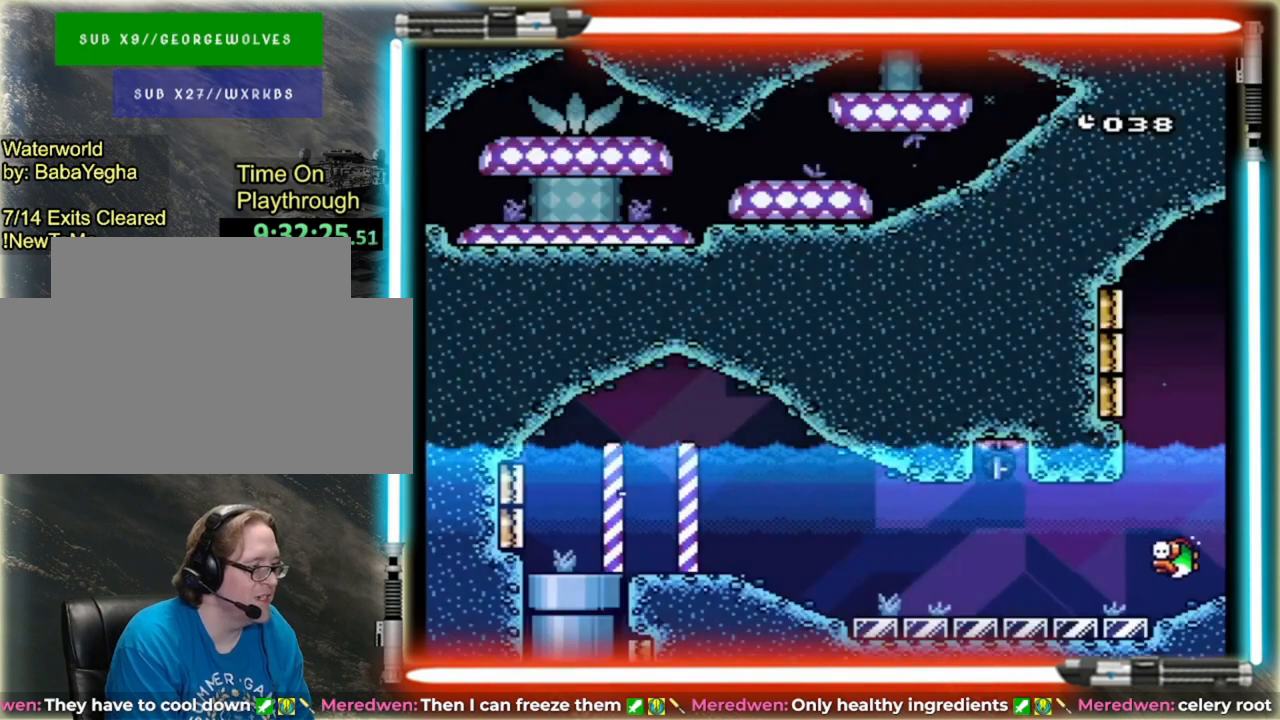
{"dt_ms": 480, "buttons": ["DPAD_DOWN"], "events": [[280, "DPAD_DOWN", "down"]]}
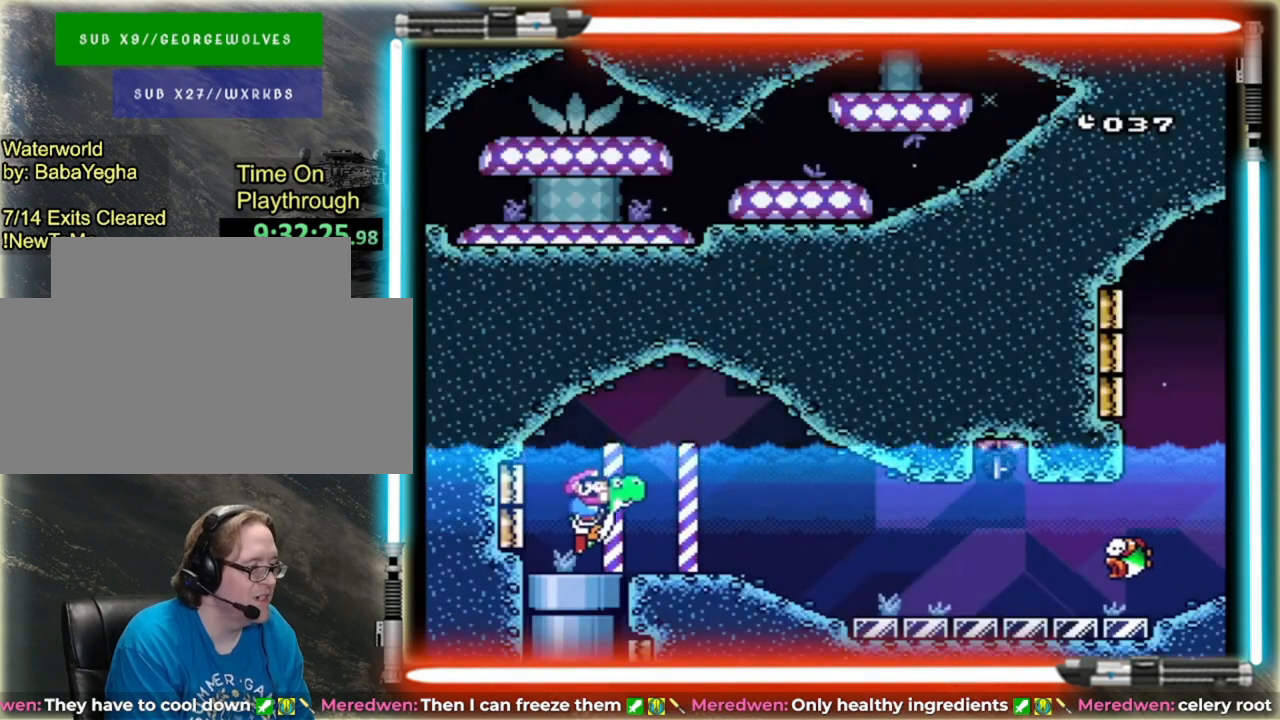
{"dt_ms": 520, "buttons": ["DPAD_DOWN"], "events": []}